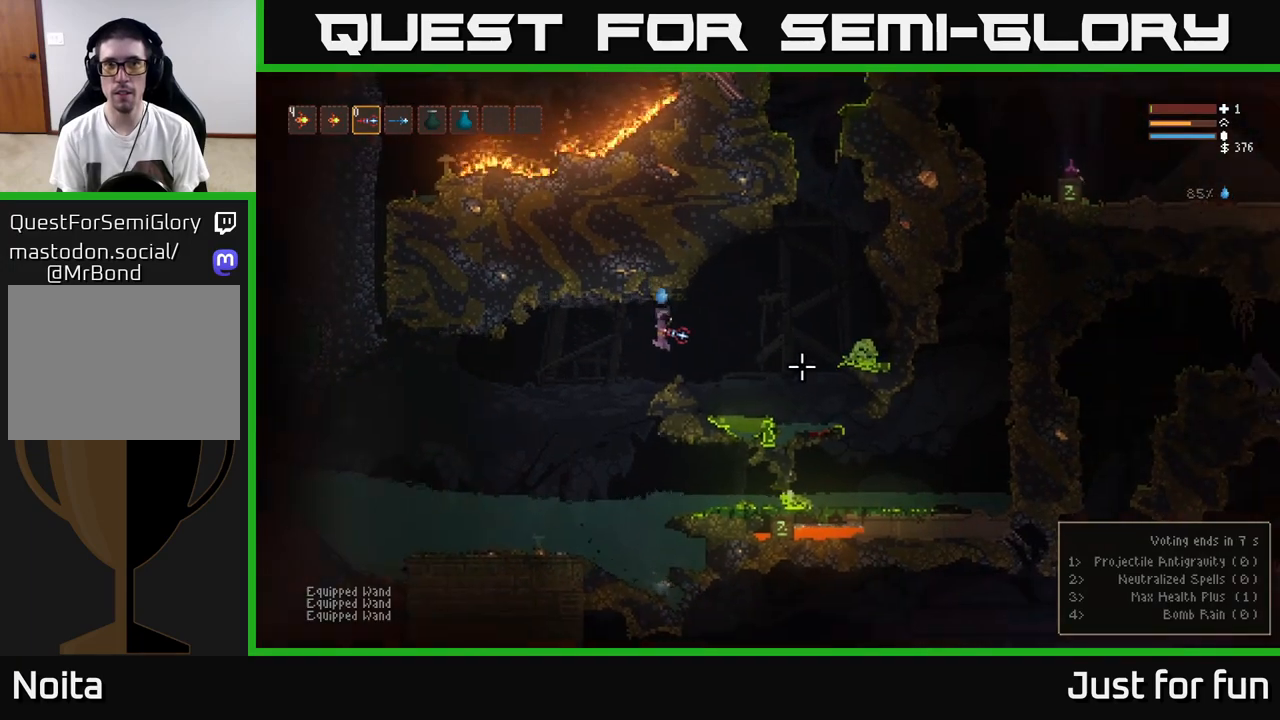
Gameplay with a controller (Xbox layout); each line is a JSON object with the inputs held at the frame after it. "events" lists button and stick changes between this image and that frame as [ms after this image, input, new state], when the widget could be followed in between.
{"buttons": [], "left_stick": "center", "right_stick": "right", "events": []}
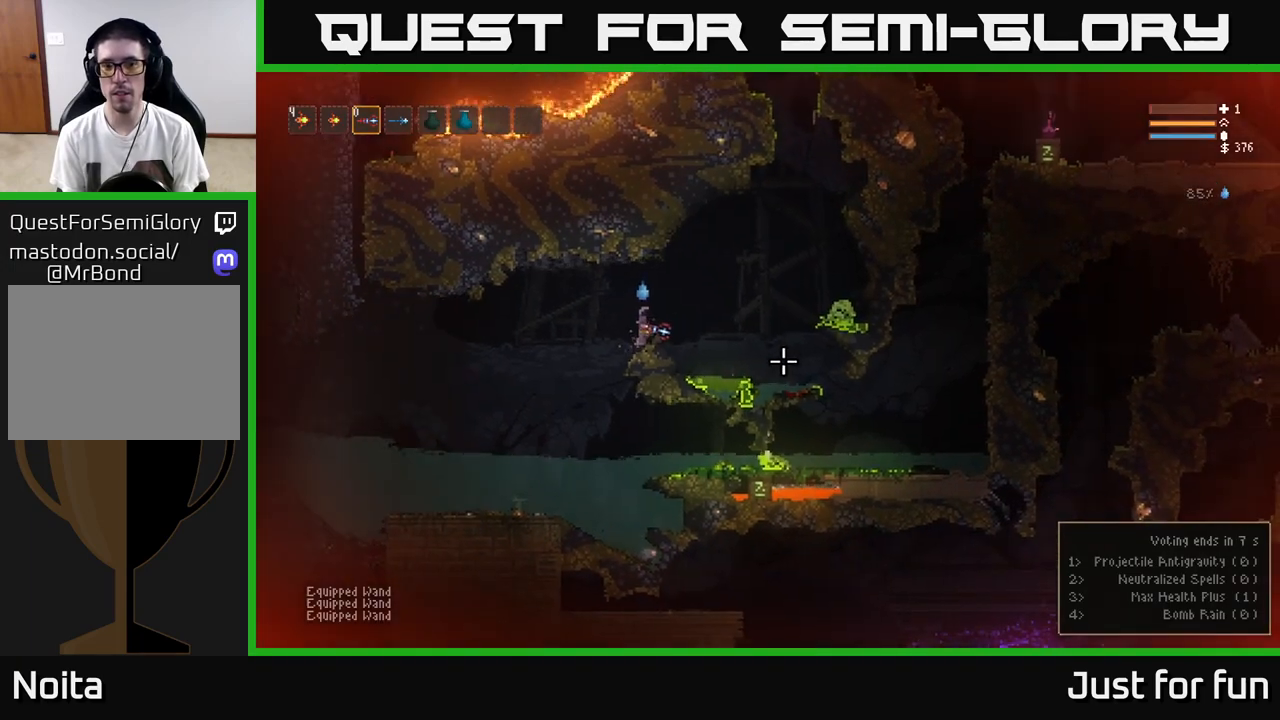
{"buttons": [], "left_stick": "center", "right_stick": "down-right", "events": [[417, "right_stick", "down-right"]]}
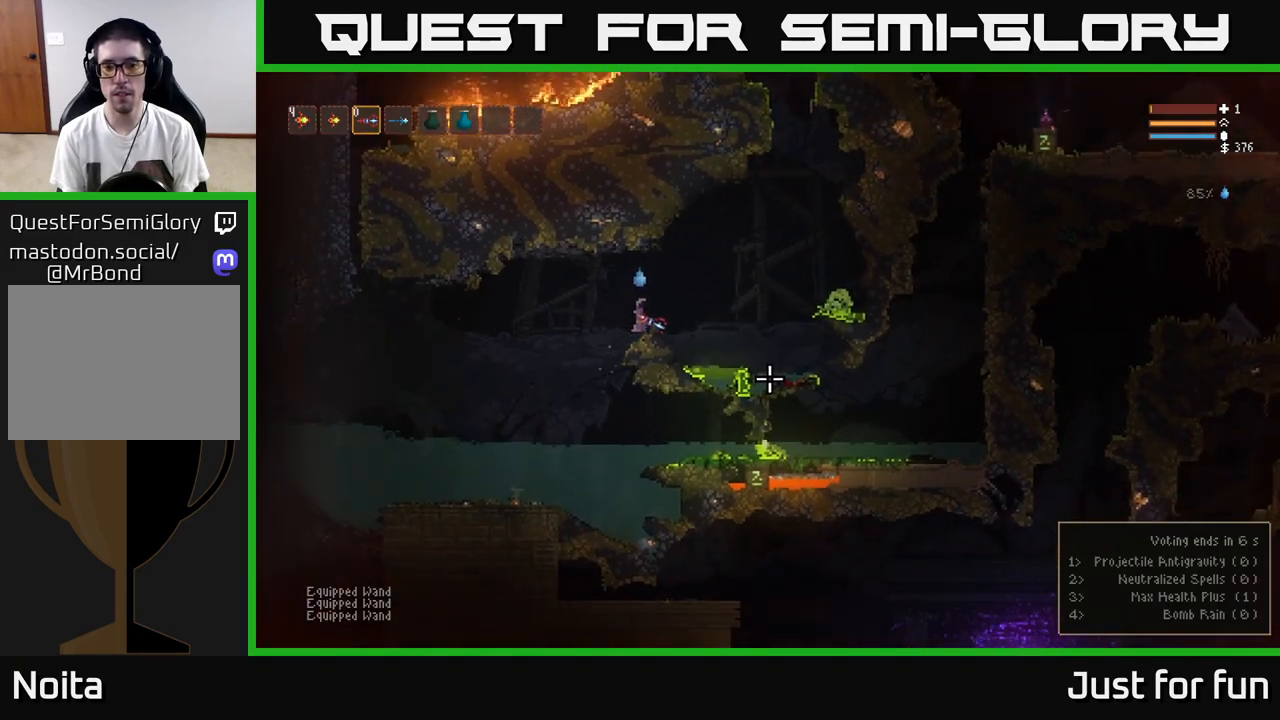
{"buttons": [], "left_stick": "center", "right_stick": "down-right", "events": []}
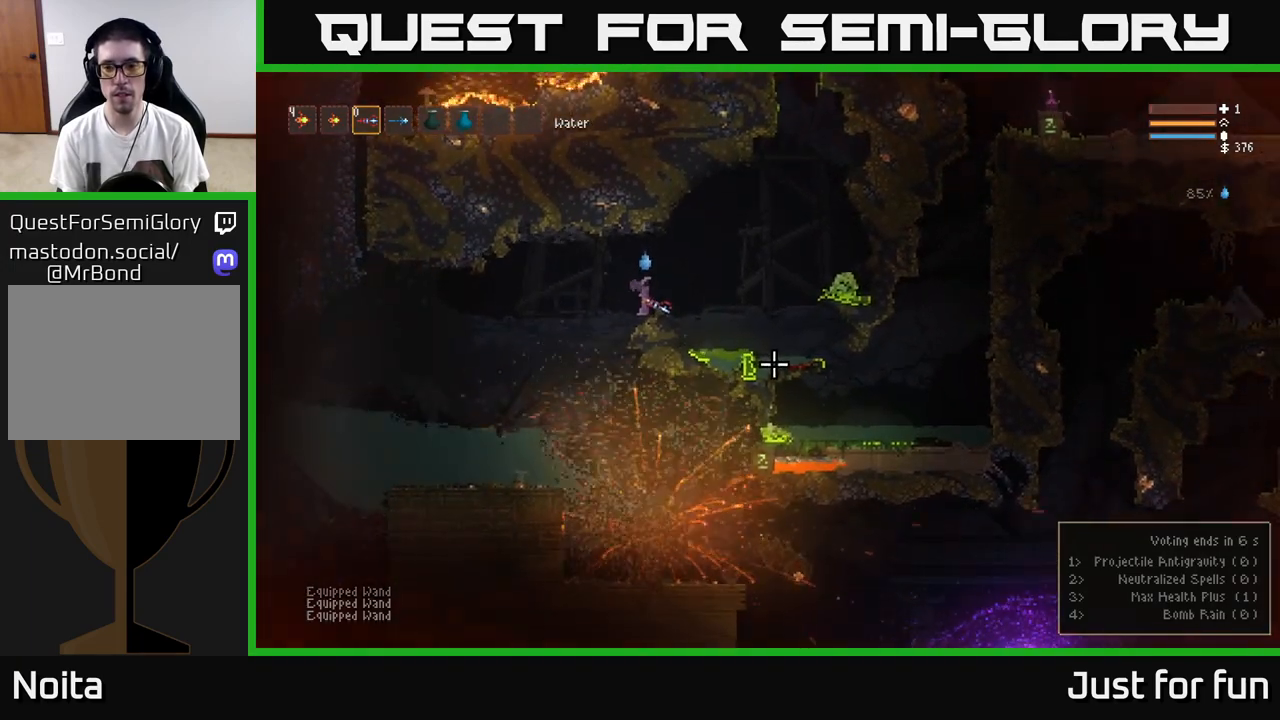
{"buttons": [], "left_stick": "center", "right_stick": "down-right", "events": []}
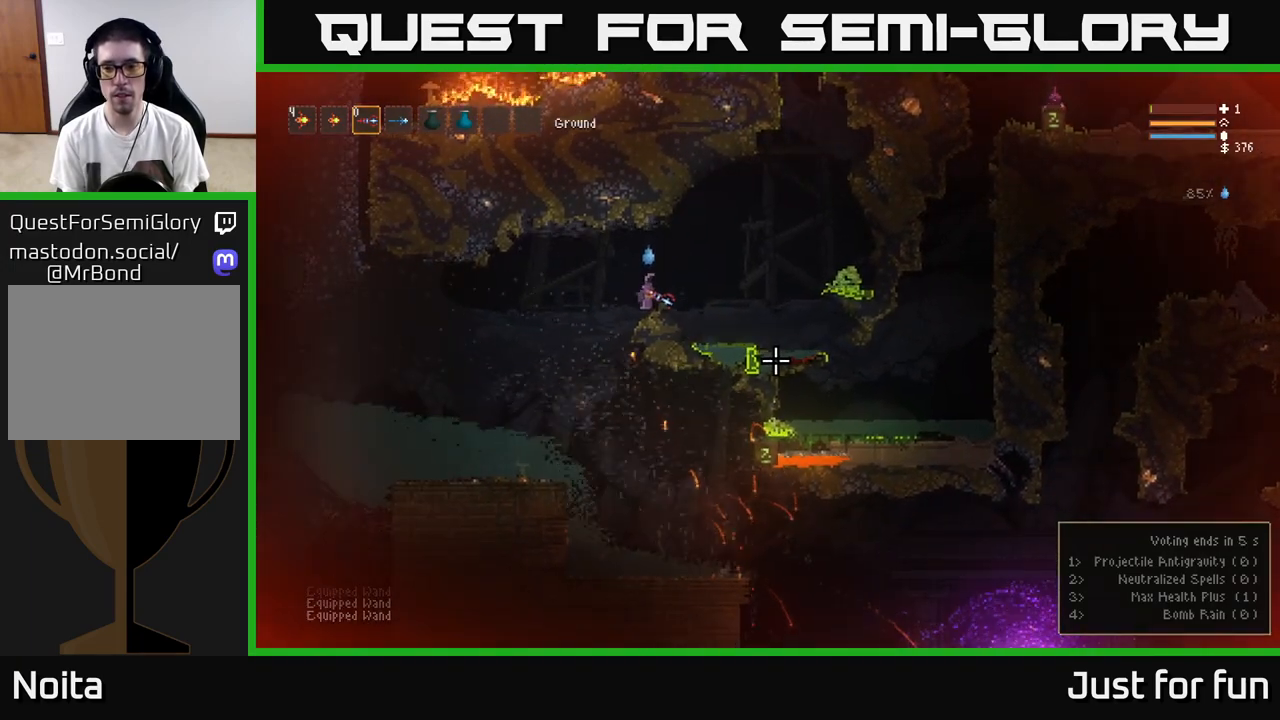
{"buttons": [], "left_stick": "center", "right_stick": "down-right", "events": []}
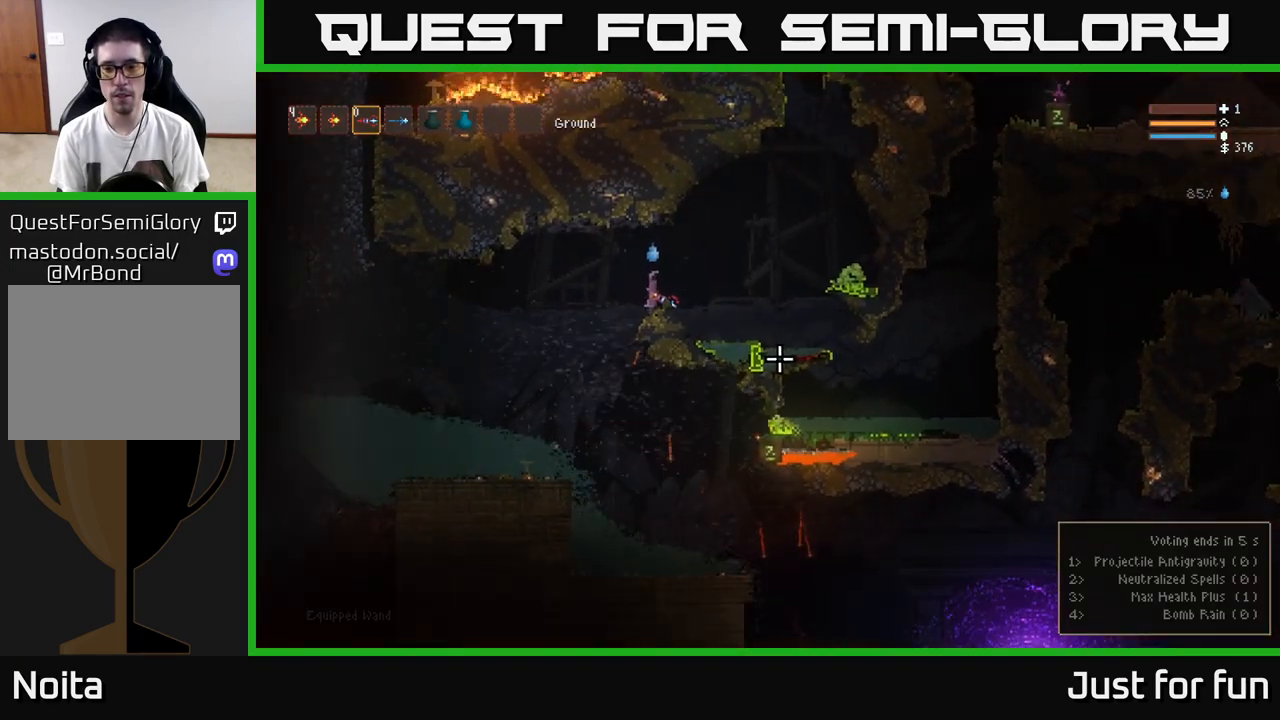
{"buttons": [], "left_stick": "center", "right_stick": "down-right", "events": []}
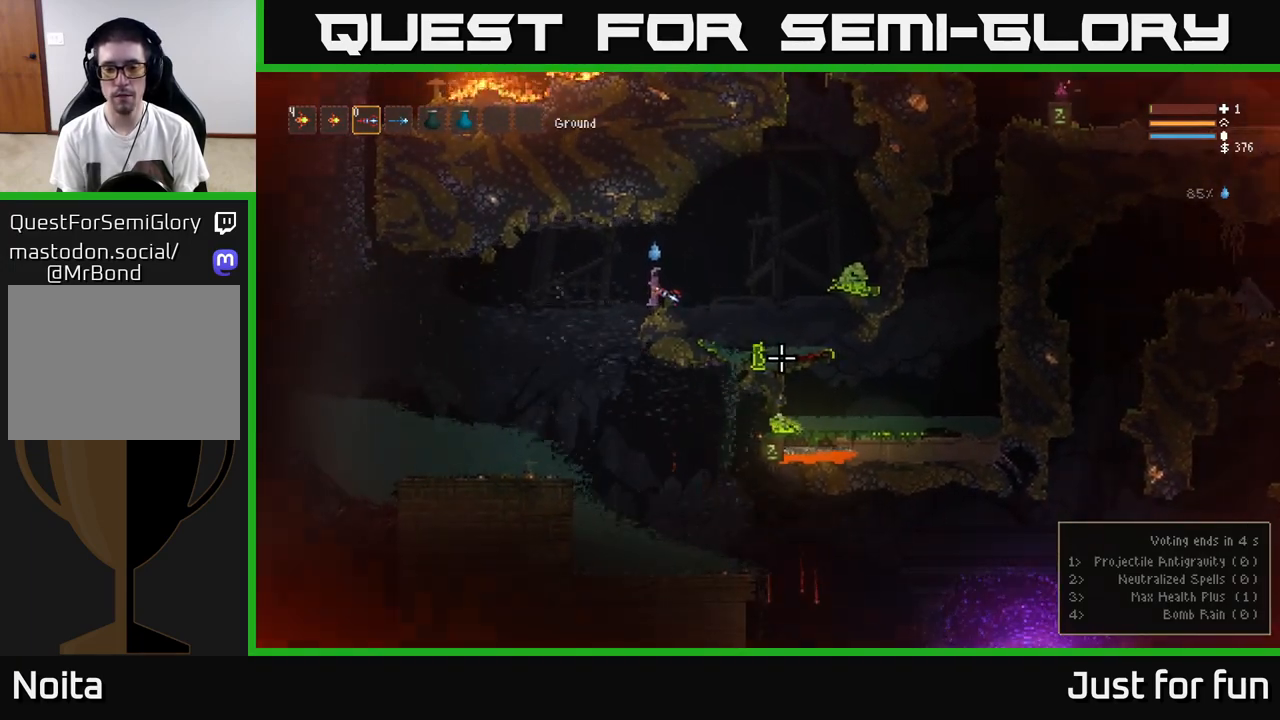
{"buttons": ["L2"], "left_stick": "left", "right_stick": "down-right", "events": [[350, "left_stick", "left"], [500, "L2", "down"]]}
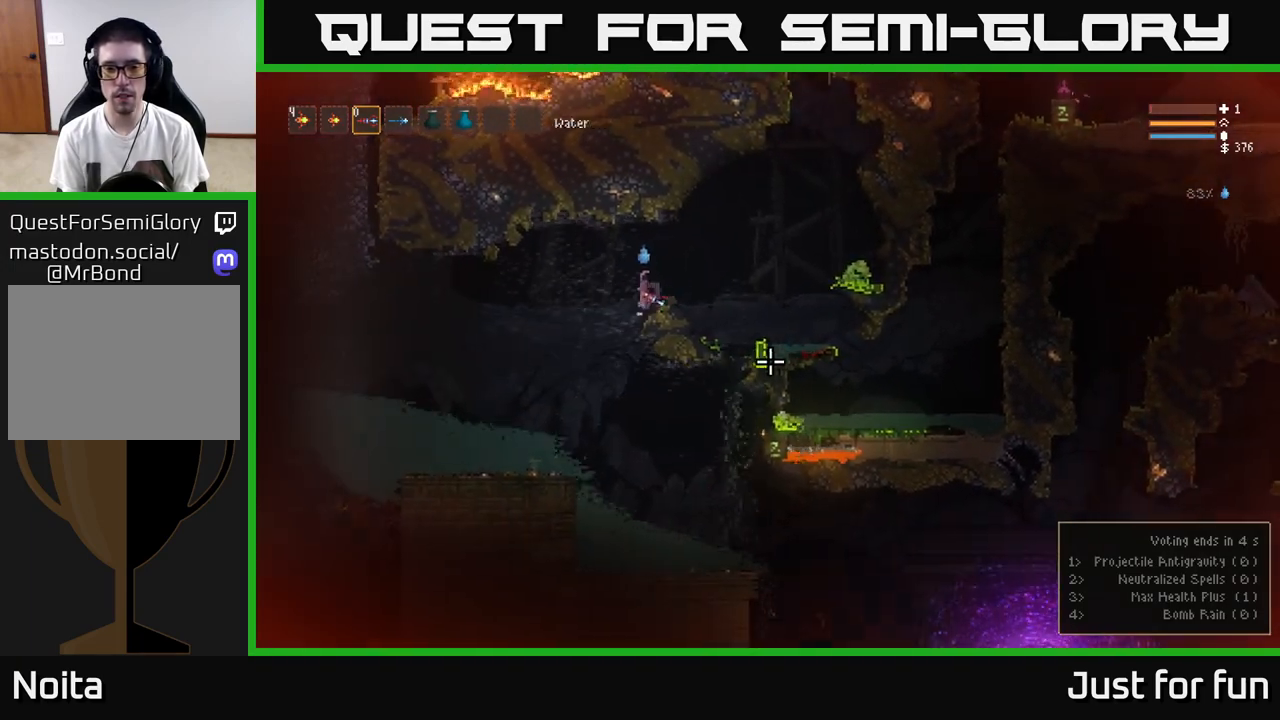
{"buttons": [], "left_stick": "left", "right_stick": "down-right", "events": [[133, "L2", "up"]]}
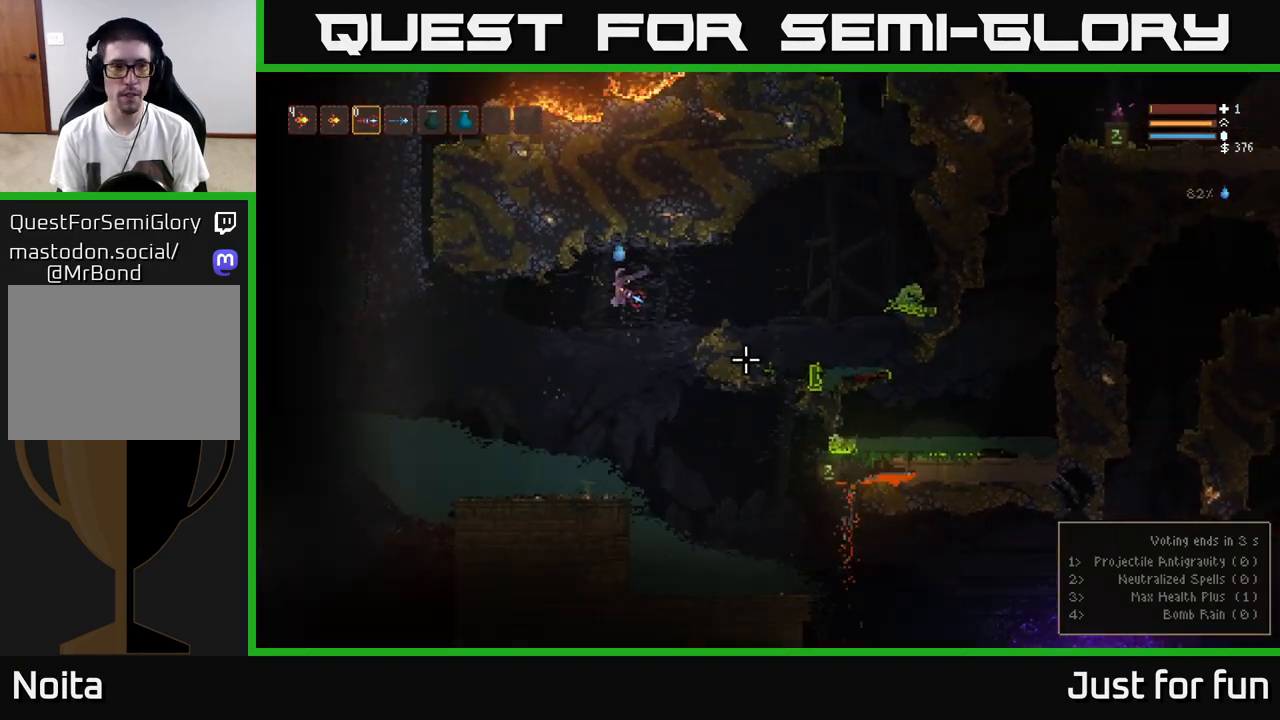
{"buttons": [], "left_stick": "left", "right_stick": "left", "events": [[117, "L2", "down"], [250, "L2", "up"], [333, "right_stick", "center"], [383, "right_stick", "left"]]}
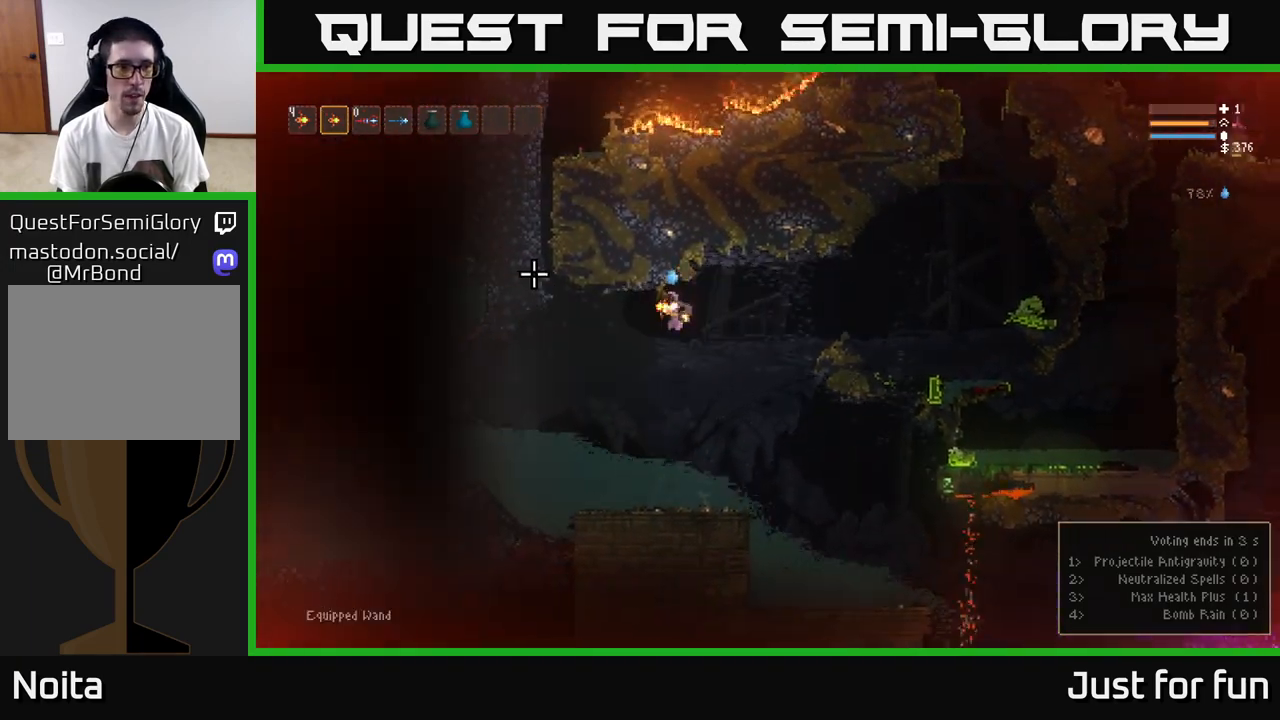
{"buttons": [], "left_stick": "left", "right_stick": "left", "events": [[317, "L2", "down"], [450, "L2", "up"]]}
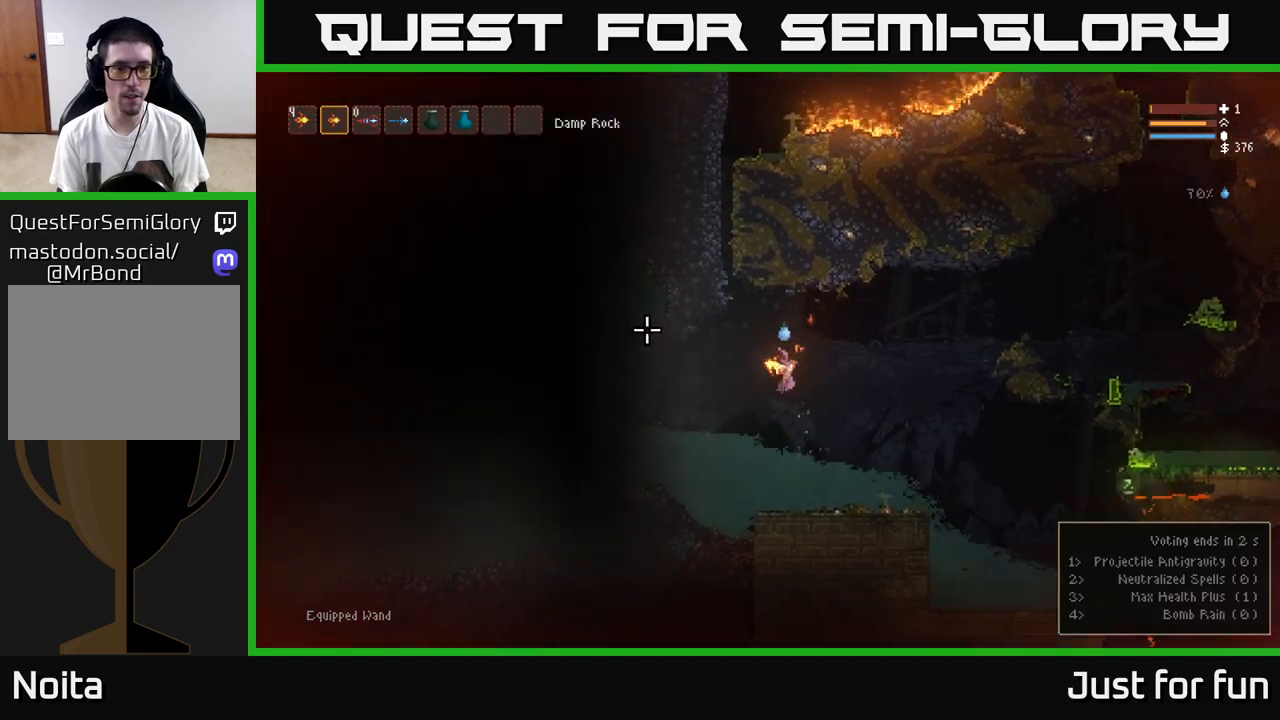
{"buttons": [], "left_stick": "left", "right_stick": "left", "events": [[317, "L2", "down"], [467, "L2", "up"]]}
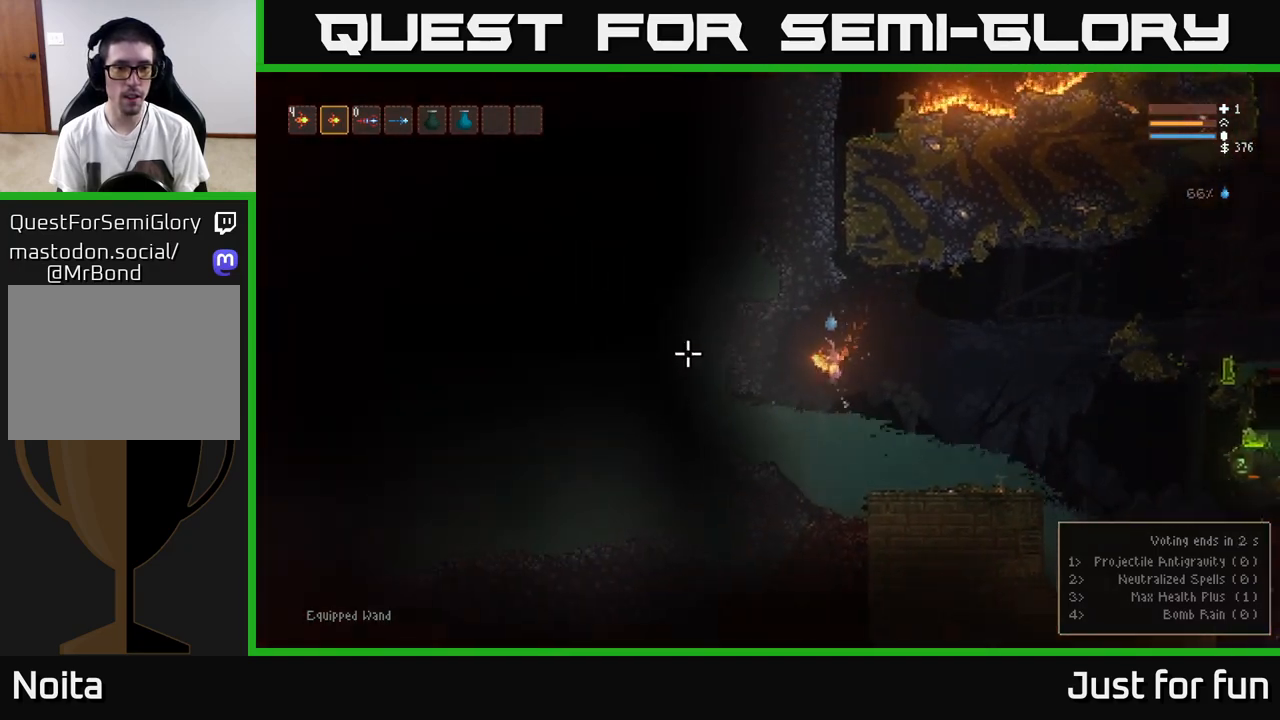
{"buttons": [], "left_stick": "center", "right_stick": "left", "events": [[317, "L2", "down"], [400, "left_stick", "center"], [500, "L2", "up"]]}
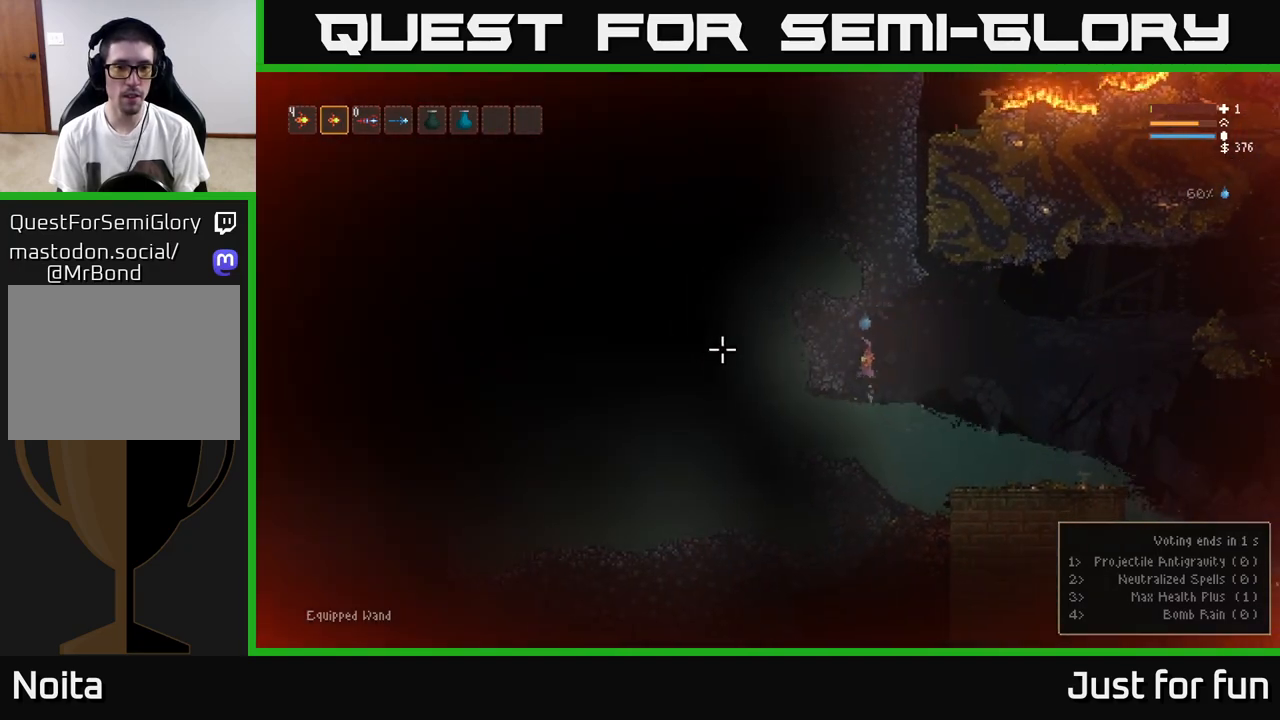
{"buttons": ["L2"], "left_stick": "right", "right_stick": "left", "events": [[267, "L2", "down"], [383, "left_stick", "right"]]}
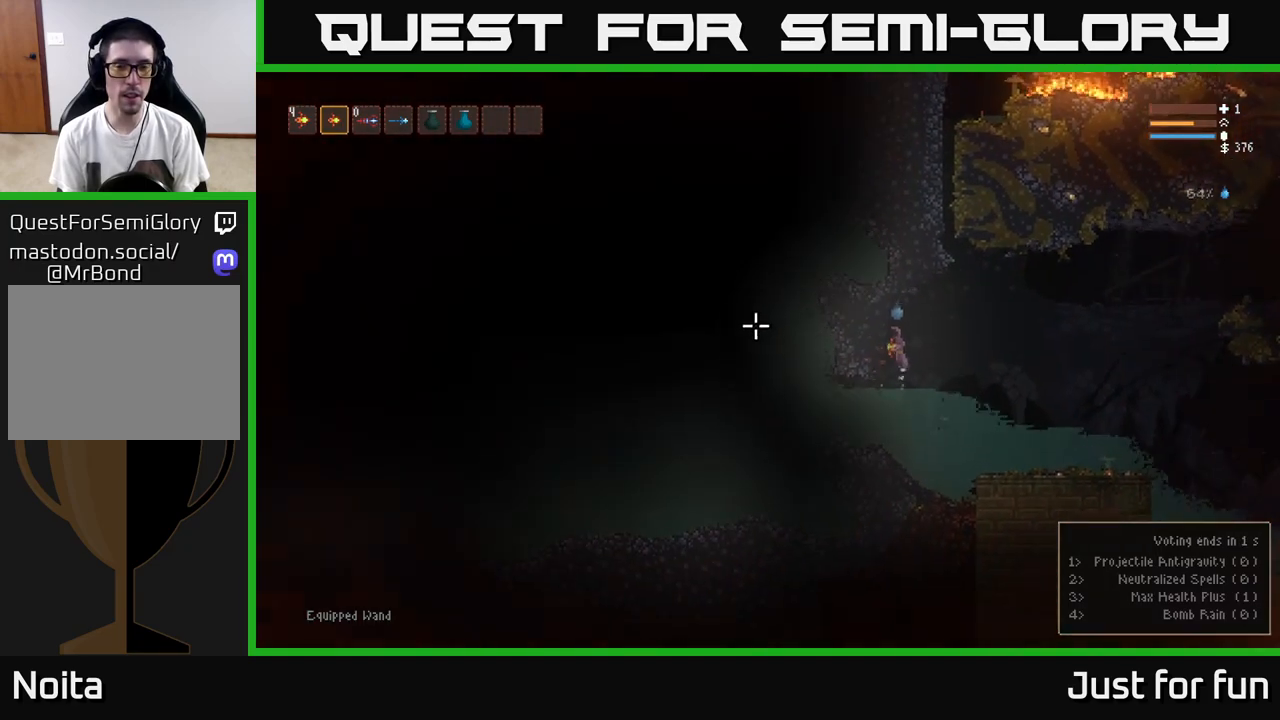
{"buttons": [], "left_stick": "right", "right_stick": "left", "events": [[300, "L2", "up"]]}
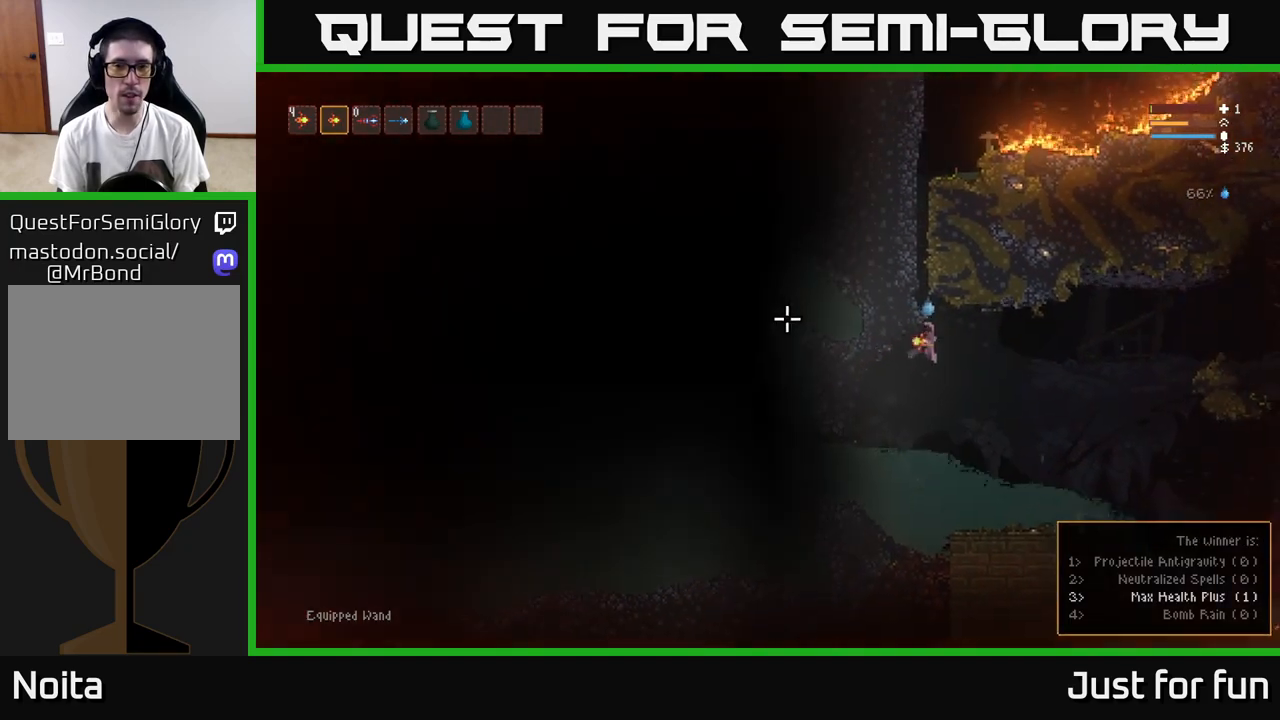
{"buttons": [], "left_stick": "right", "right_stick": "right", "events": [[100, "right_stick", "up-right"], [217, "right_stick", "right"]]}
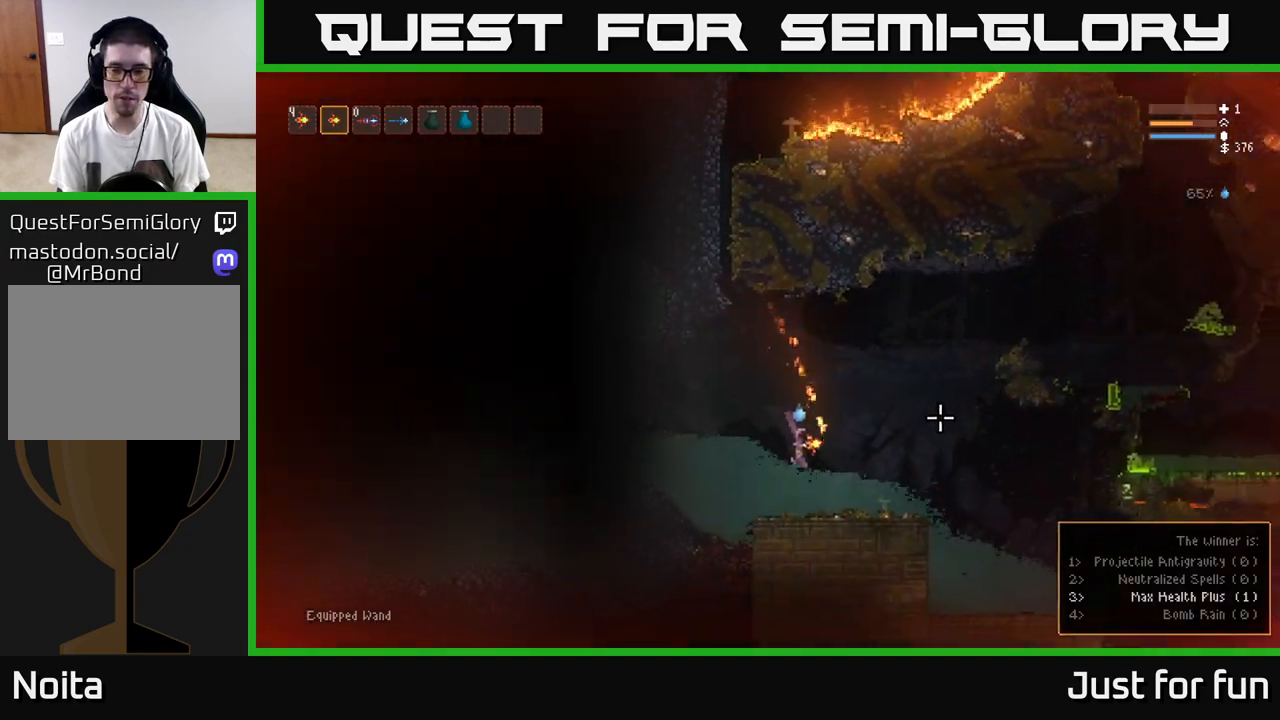
{"buttons": [], "left_stick": "right", "right_stick": "right", "events": [[233, "L2", "down"], [400, "L2", "up"]]}
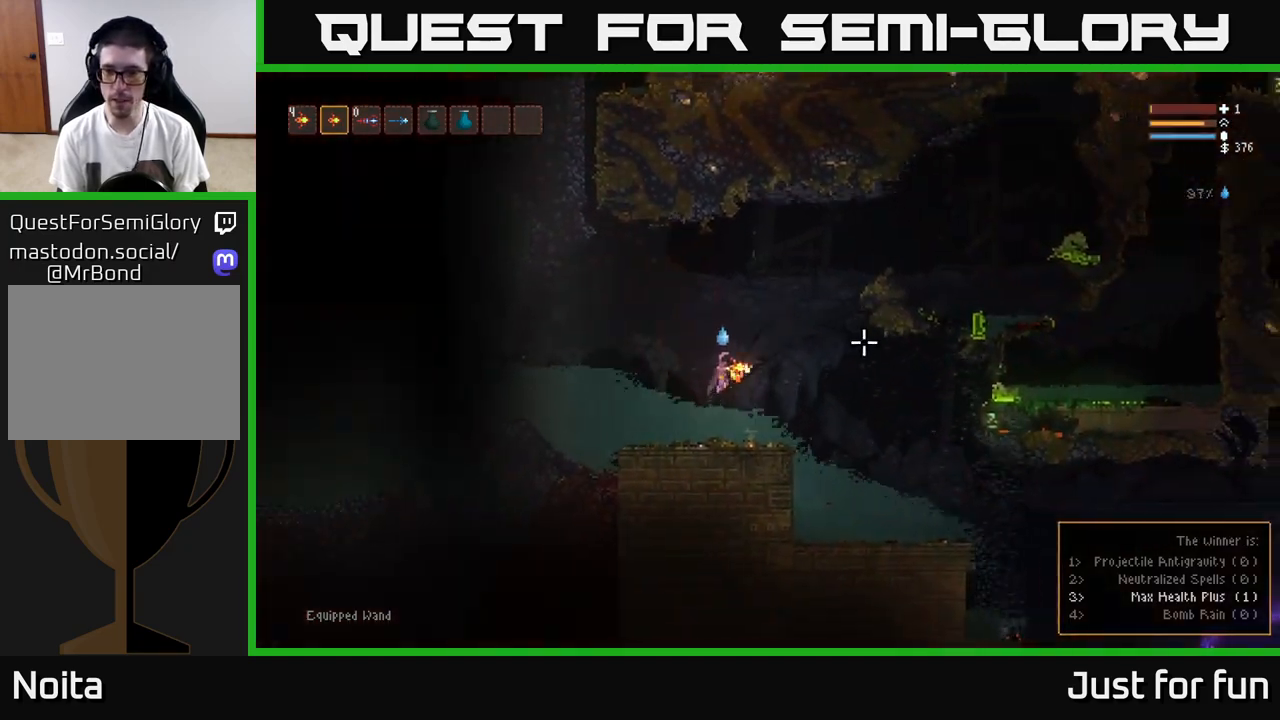
{"buttons": ["L2"], "left_stick": "right", "right_stick": "right", "events": [[50, "L2", "down"]]}
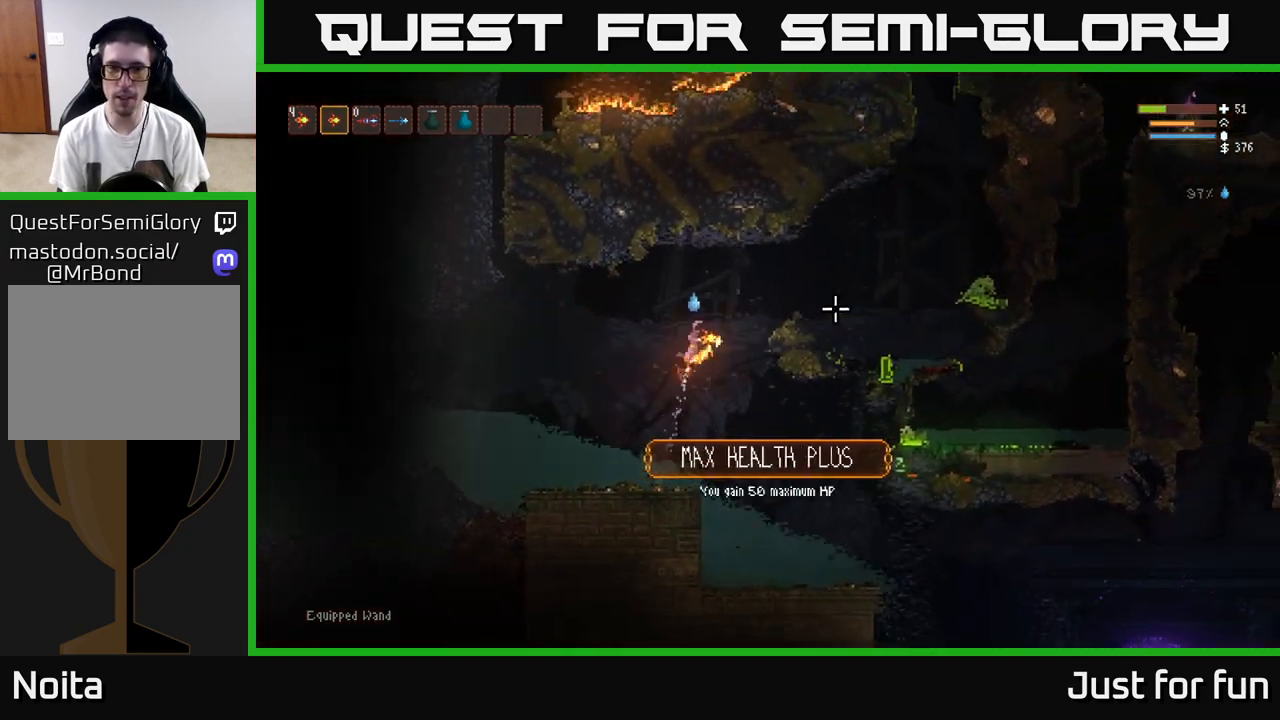
{"buttons": [], "left_stick": "right", "right_stick": "right", "events": [[317, "L2", "up"]]}
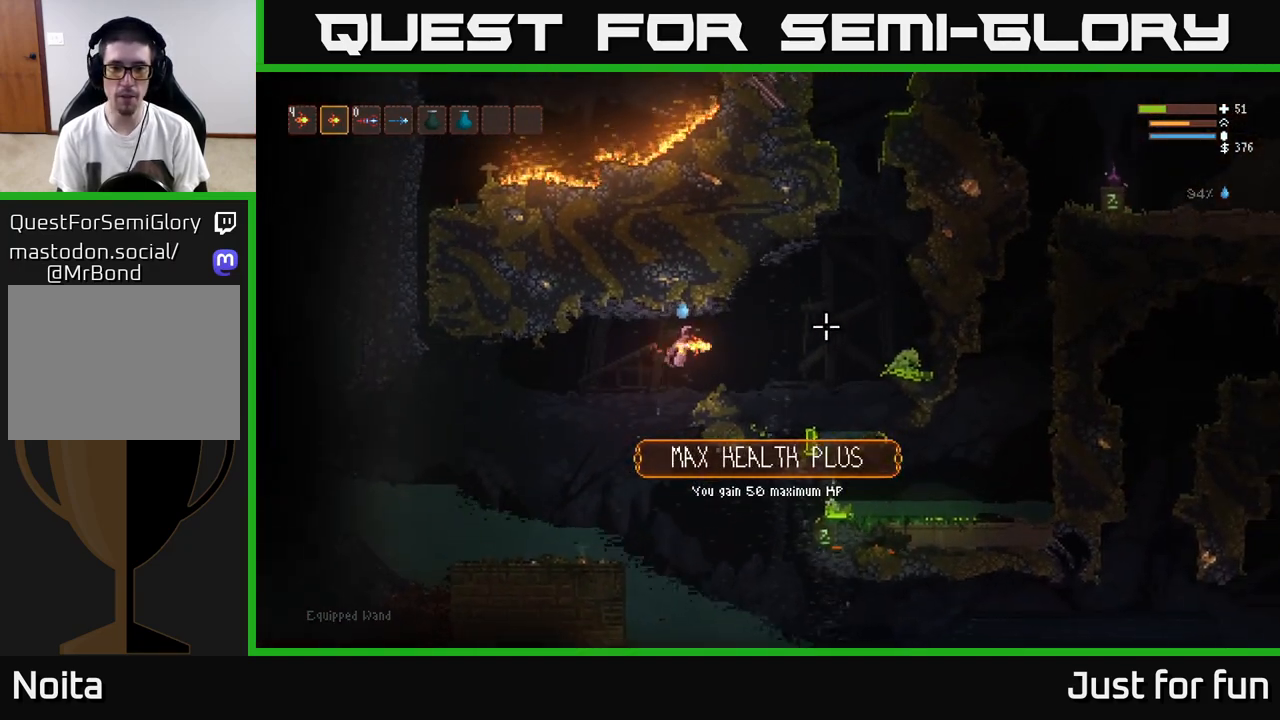
{"buttons": ["L2"], "left_stick": "right", "right_stick": "right", "events": [[333, "L2", "down"]]}
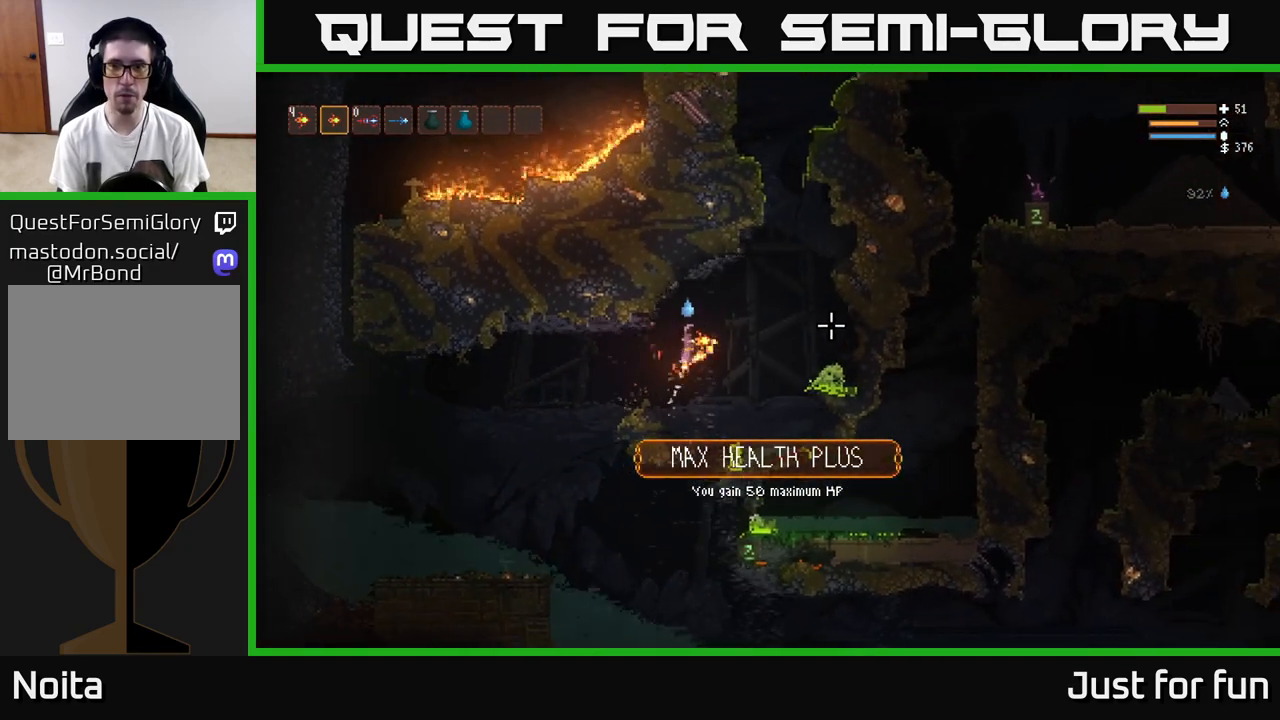
{"buttons": ["L2"], "left_stick": "right", "right_stick": "right", "events": []}
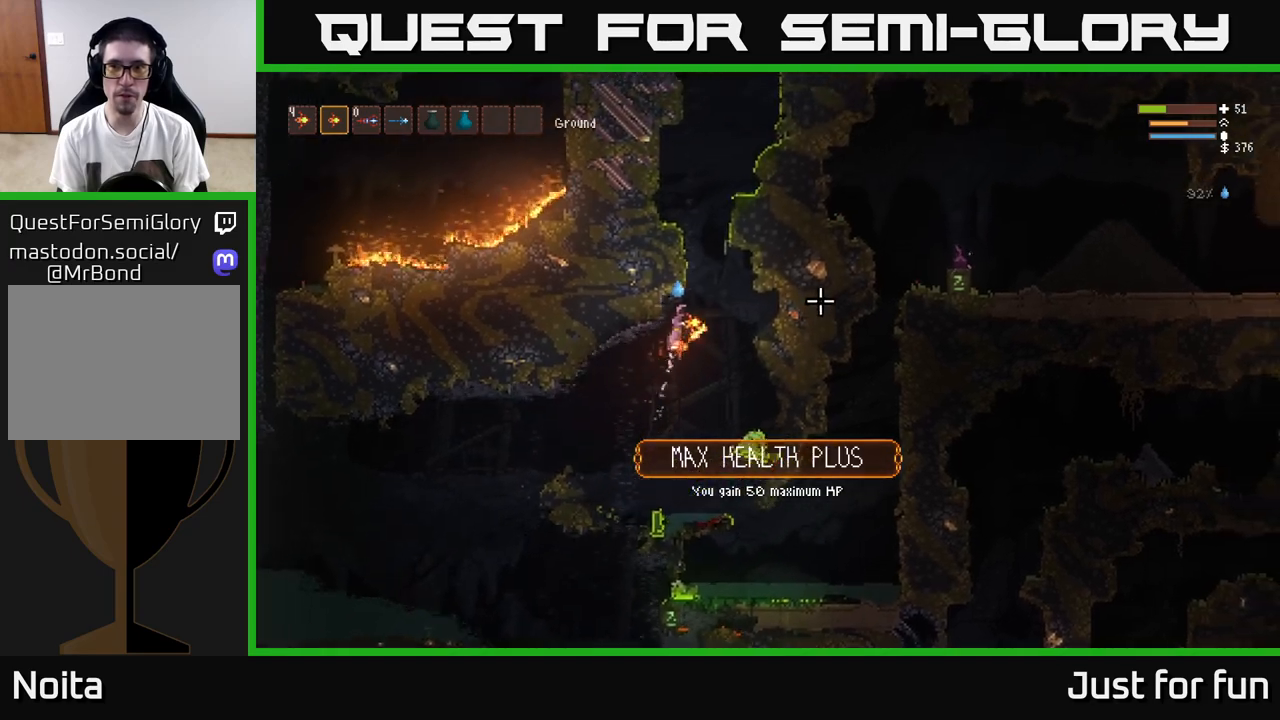
{"buttons": ["L2"], "left_stick": "left", "right_stick": "right", "events": [[233, "left_stick", "center"], [283, "left_stick", "left"]]}
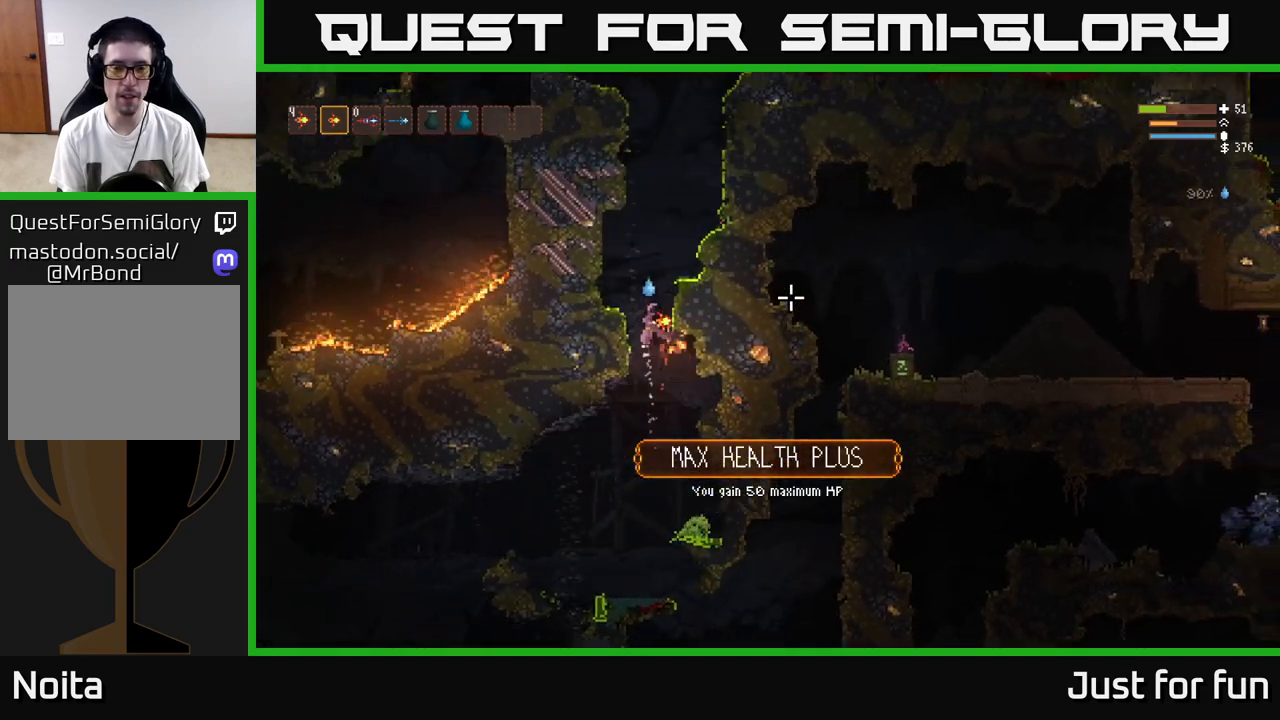
{"buttons": [], "left_stick": "center", "right_stick": "up-right", "events": [[417, "L2", "up"], [433, "left_stick", "center"], [433, "right_stick", "up-right"]]}
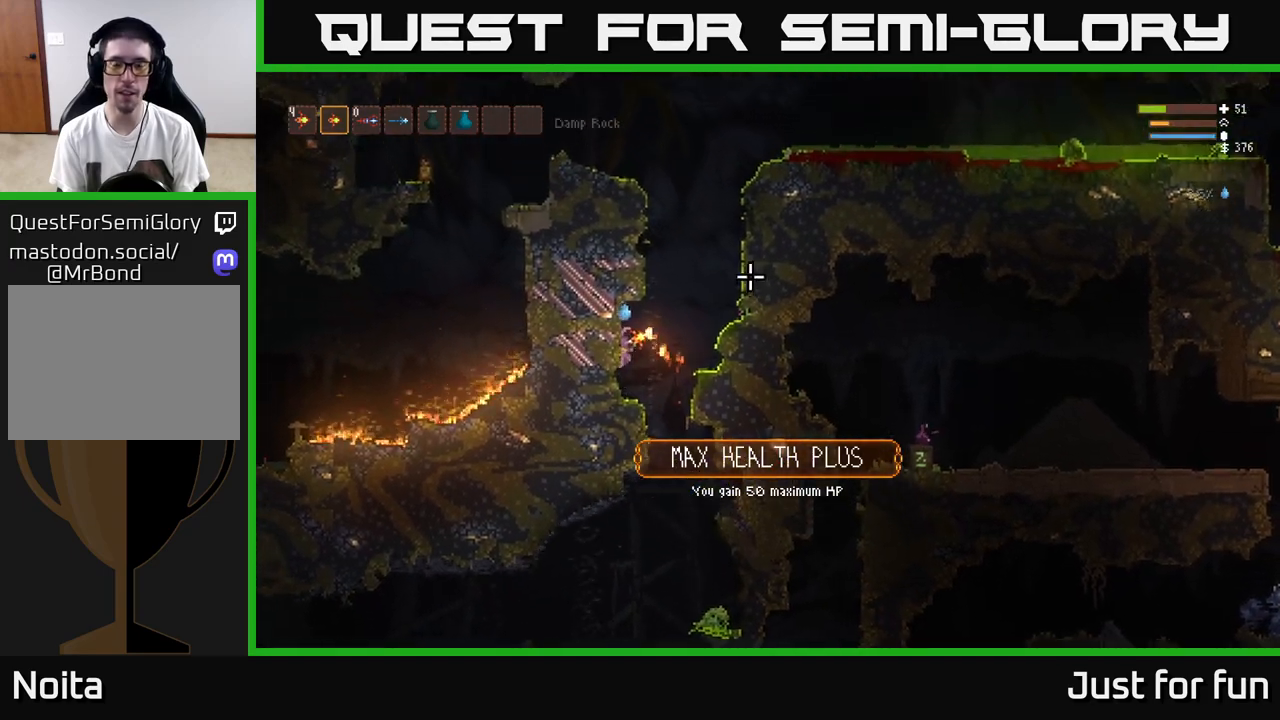
{"buttons": ["L2"], "left_stick": "right", "right_stick": "right", "events": [[83, "right_stick", "right"], [400, "left_stick", "right"], [467, "L2", "down"]]}
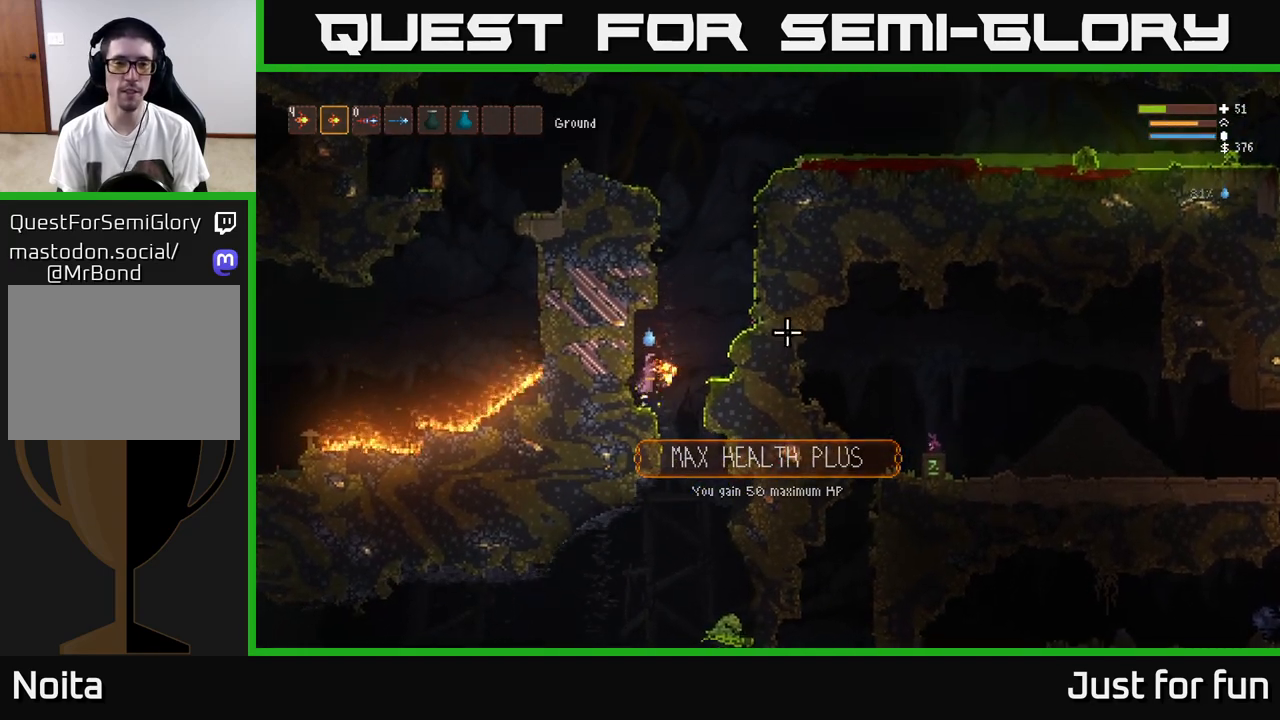
{"buttons": ["L2"], "left_stick": "center", "right_stick": "up-left", "events": [[217, "right_stick", "up"], [267, "left_stick", "center"], [317, "left_stick", "left"], [417, "right_stick", "up-left"], [500, "left_stick", "center"]]}
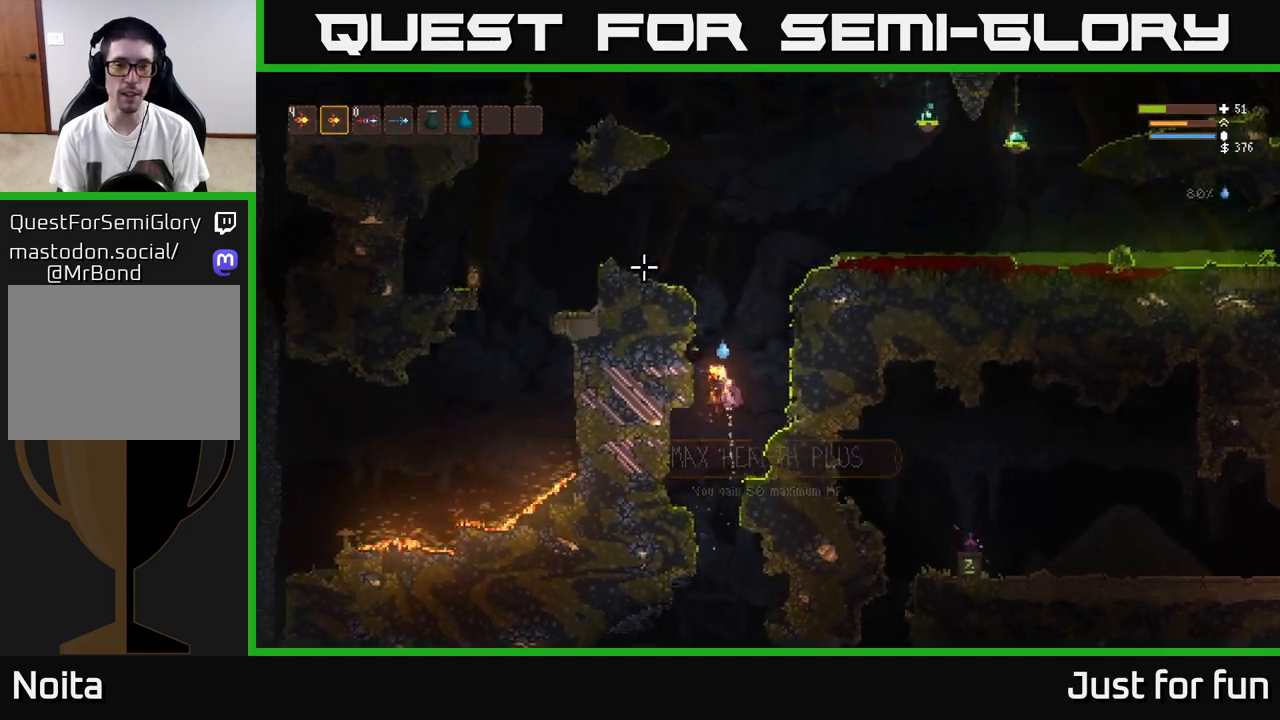
{"buttons": ["L2"], "left_stick": "left", "right_stick": "up-left", "events": [[400, "left_stick", "left"]]}
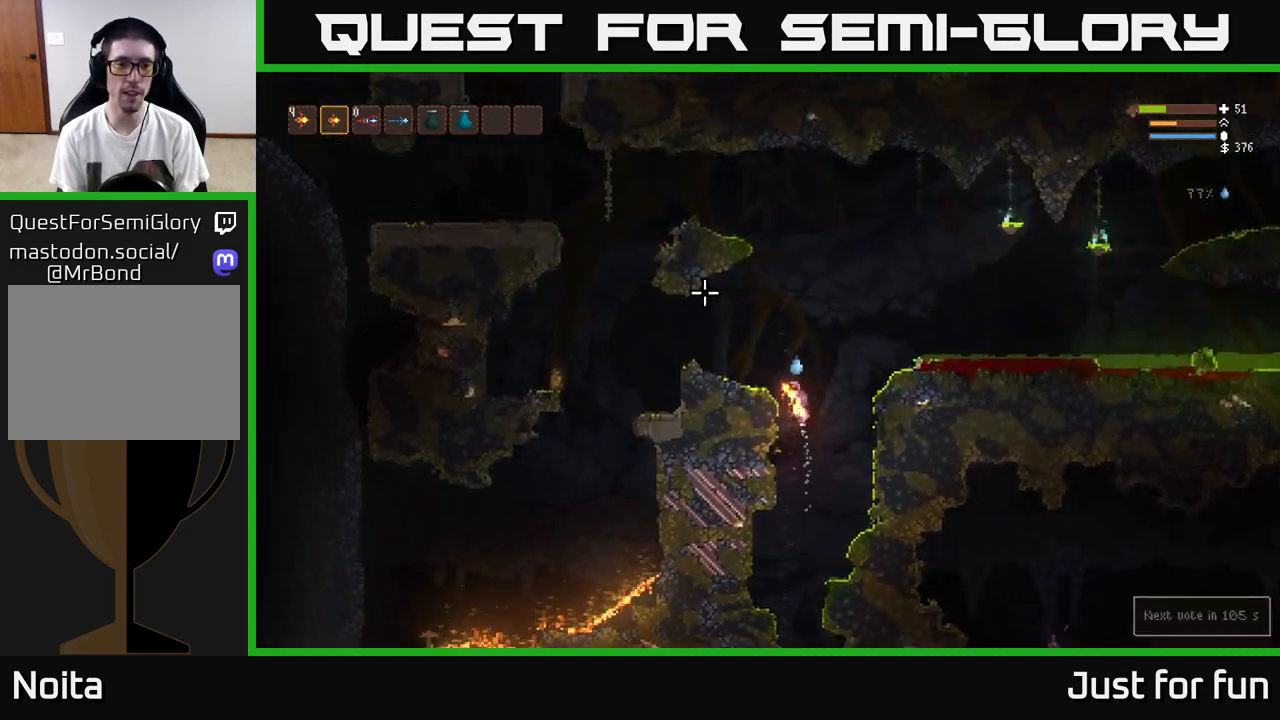
{"buttons": [], "left_stick": "left", "right_stick": "left", "events": [[200, "right_stick", "left"], [400, "L2", "up"]]}
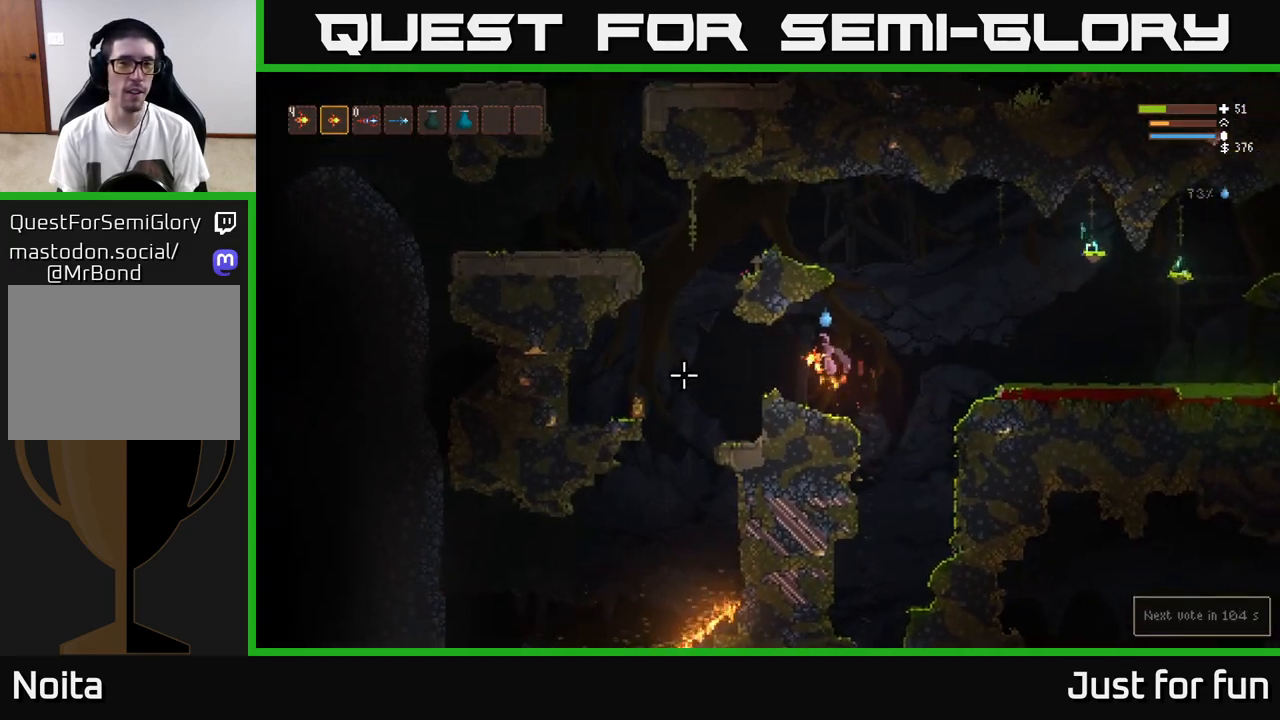
{"buttons": ["L2"], "left_stick": "right", "right_stick": "left", "events": [[83, "left_stick", "center"], [200, "left_stick", "right"], [500, "L2", "down"]]}
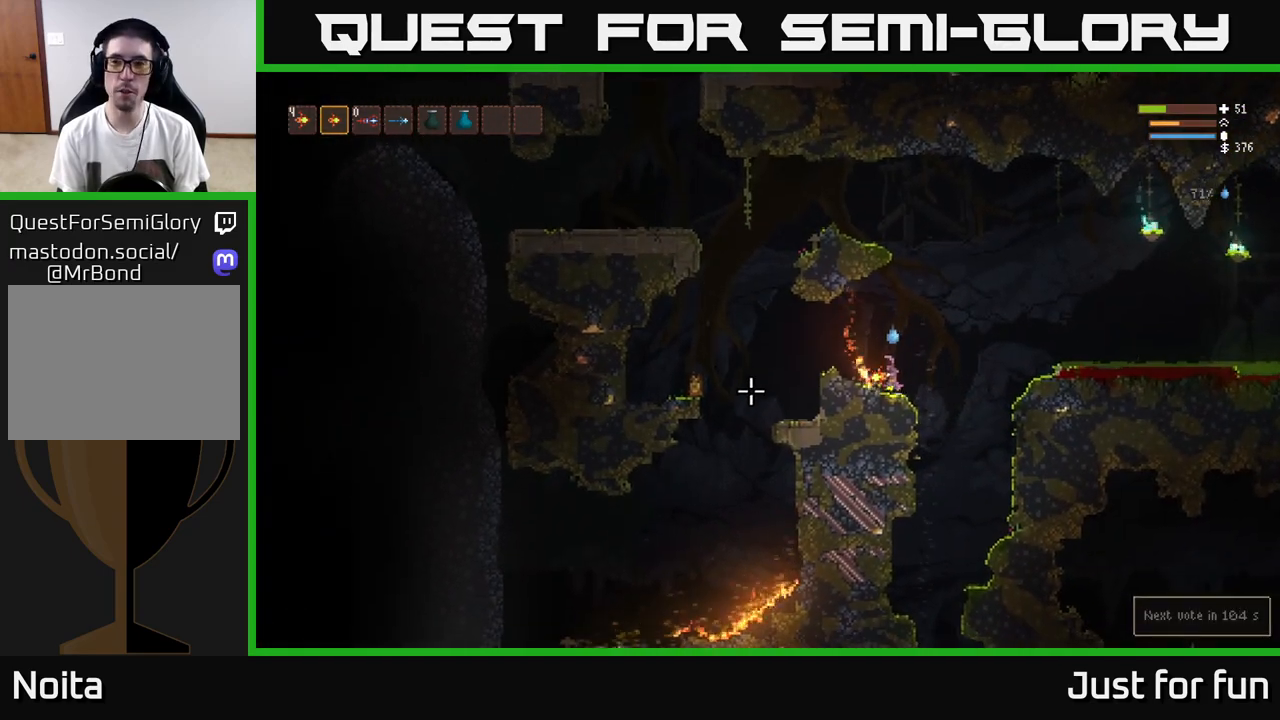
{"buttons": ["L2"], "left_stick": "center", "right_stick": "left", "events": [[283, "left_stick", "up"], [417, "left_stick", "center"]]}
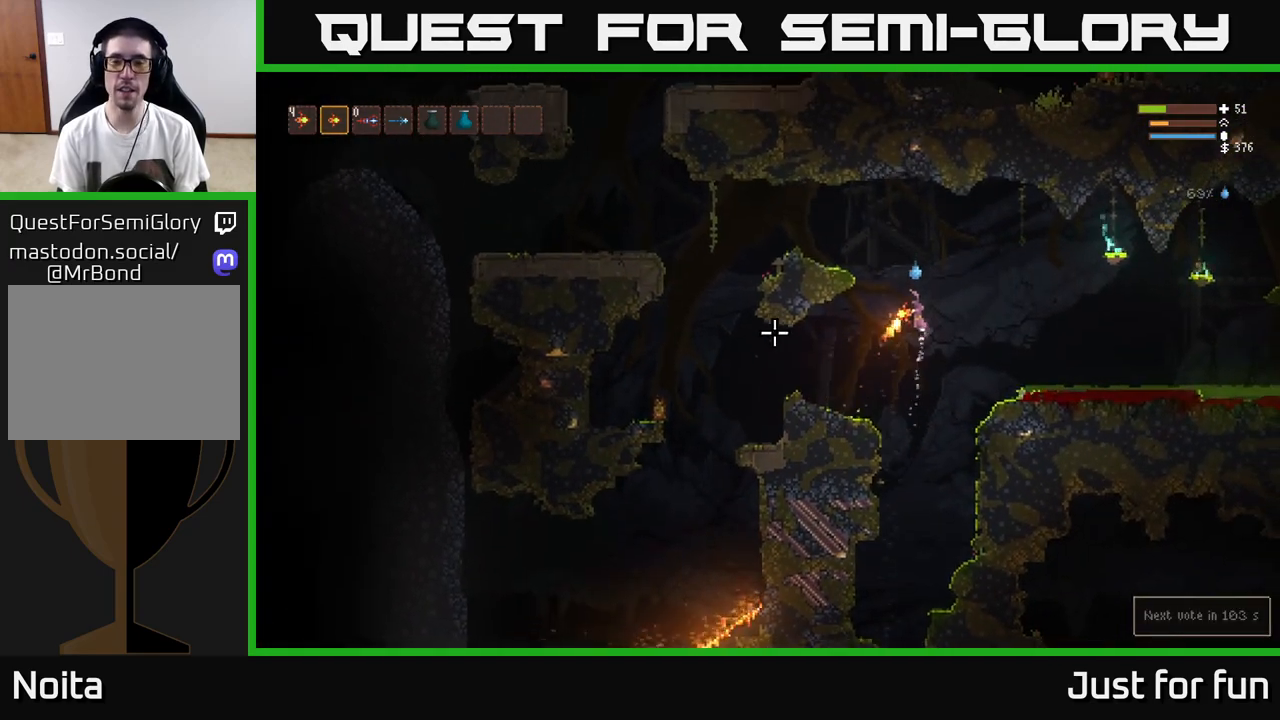
{"buttons": [], "left_stick": "left", "right_stick": "left", "events": [[17, "left_stick", "left"], [267, "L2", "up"]]}
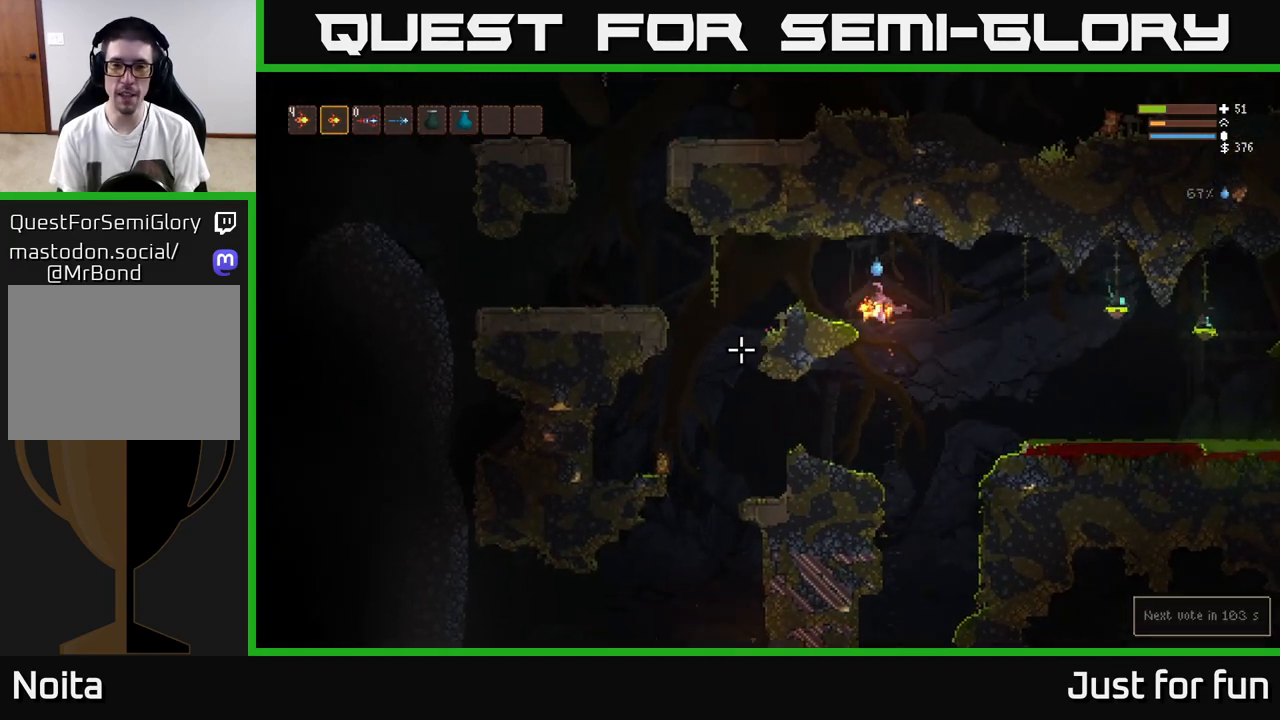
{"buttons": [], "left_stick": "left", "right_stick": "down-left", "events": [[83, "right_stick", "down-left"], [133, "L2", "down"], [300, "L2", "up"], [333, "R1", "down"], [433, "R1", "up"]]}